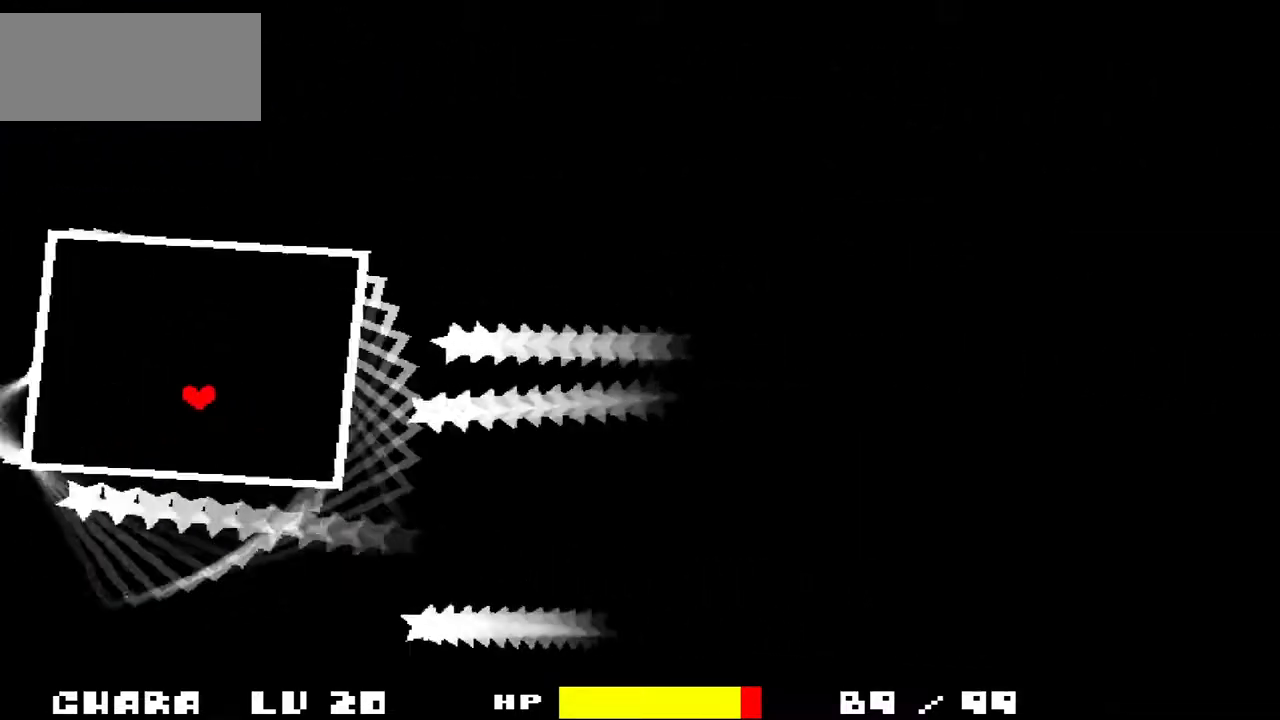
Gameplay with keyboard; each line is a JSON object with the keys held at the frame after it. "events" lists presses ("down") and releases ("up") of "c", "down", "left", "right", "up", "x" and "z" between this image and that frame as [ms after this image, input, new state], when the widget could be followed in between. No other keys are recorded. Mouse input is not recorded.
{"keys": ["down", "right"], "events": [[33, "down", "down"], [33, "left", "down"], [200, "left", "up"], [233, "right", "down"]]}
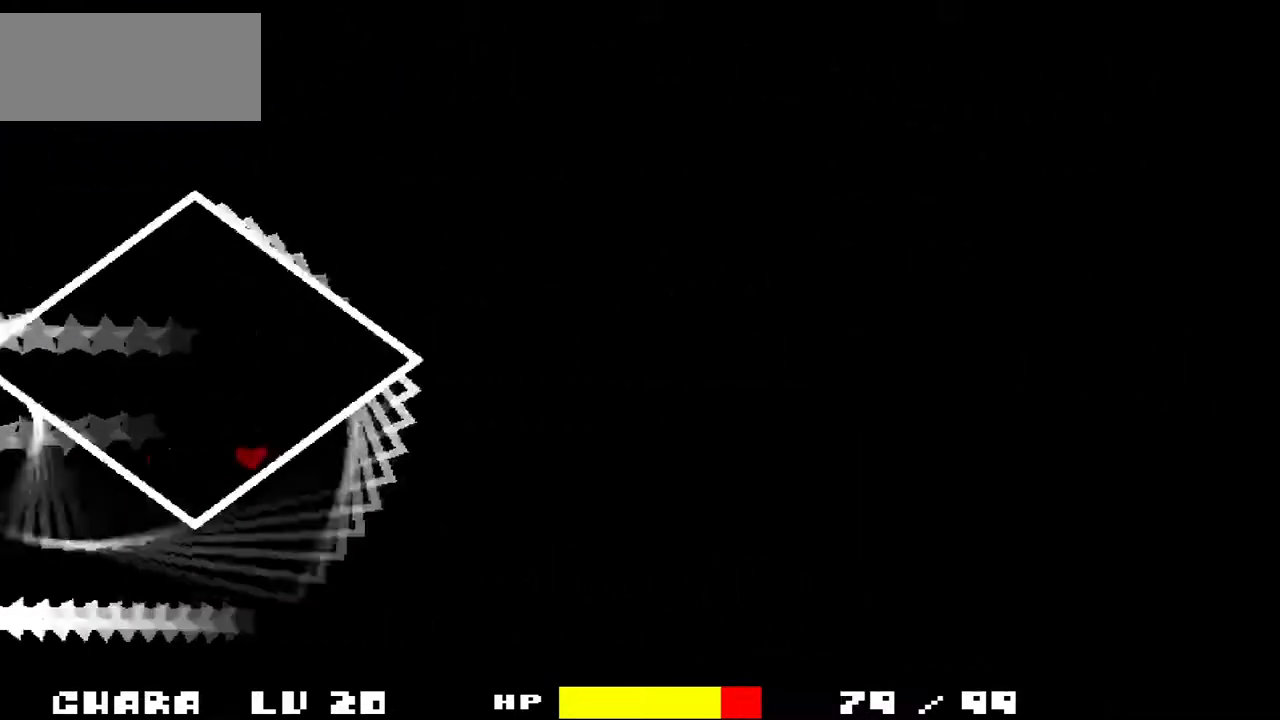
{"keys": [], "events": [[33, "down", "up"], [167, "right", "up"]]}
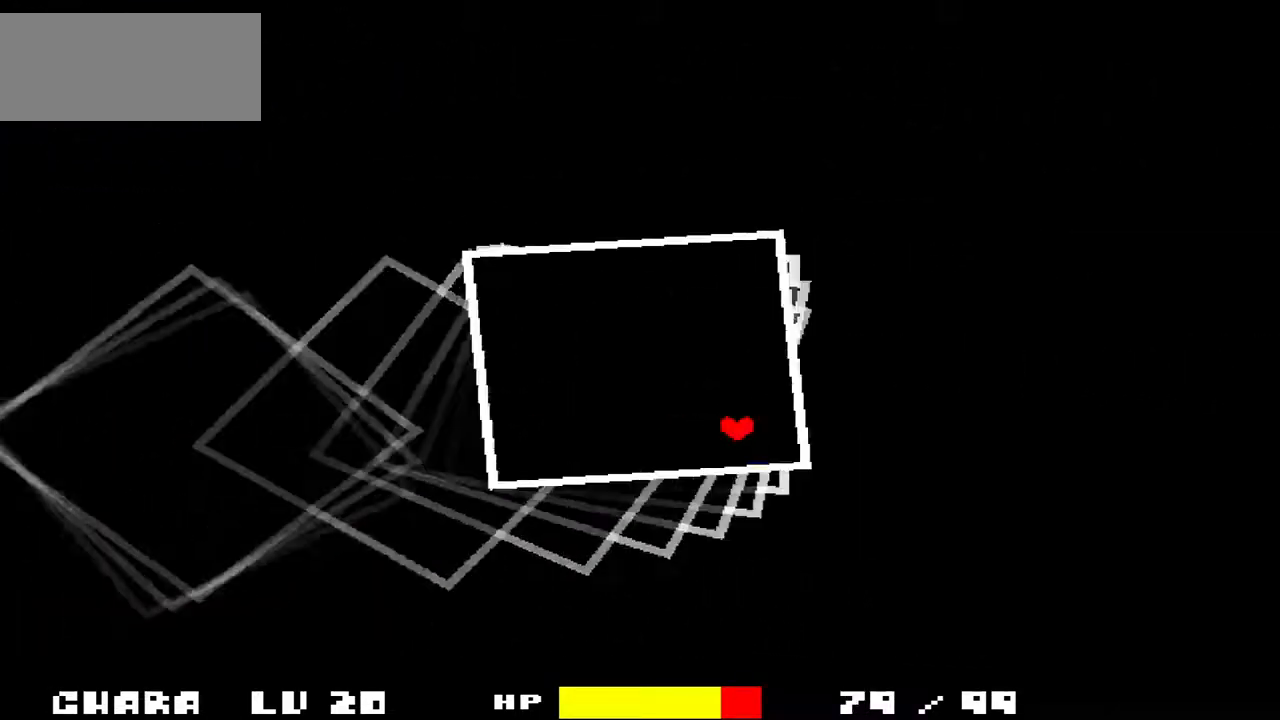
{"keys": ["left", "up"], "events": [[167, "up", "down"], [500, "left", "down"]]}
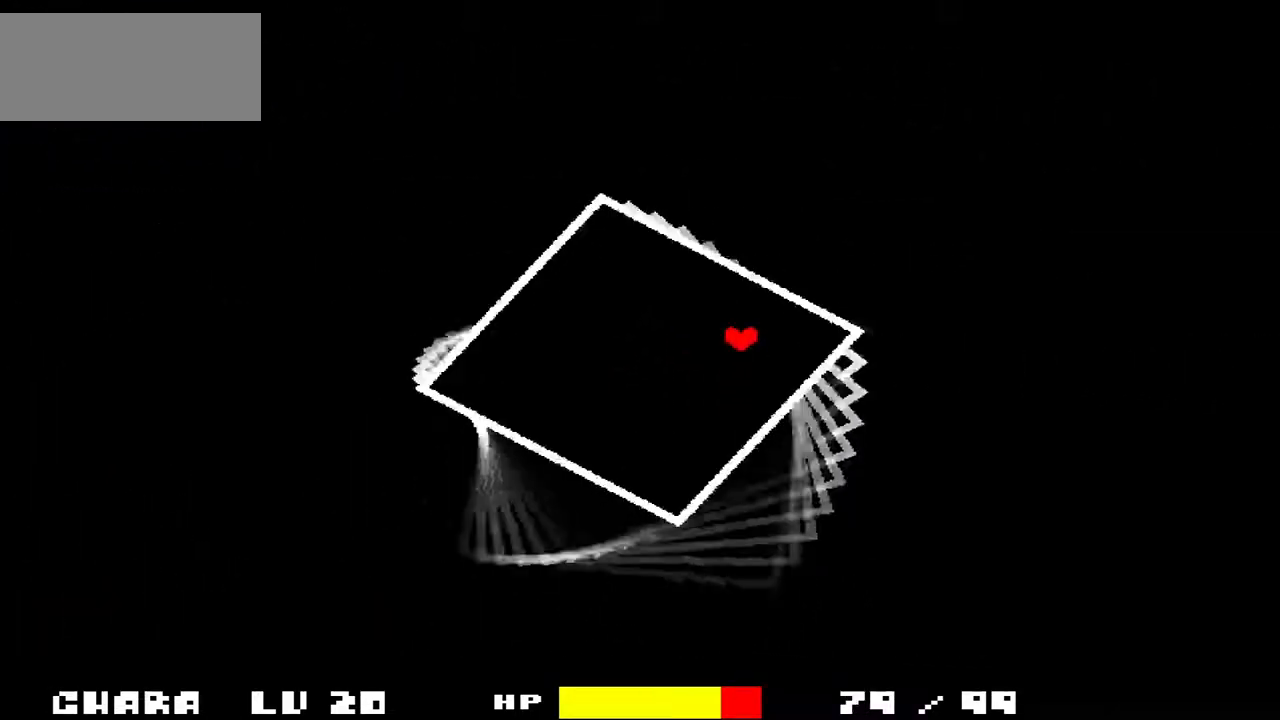
{"keys": [], "events": [[33, "up", "up"], [133, "left", "up"], [267, "down", "down"], [400, "down", "up"]]}
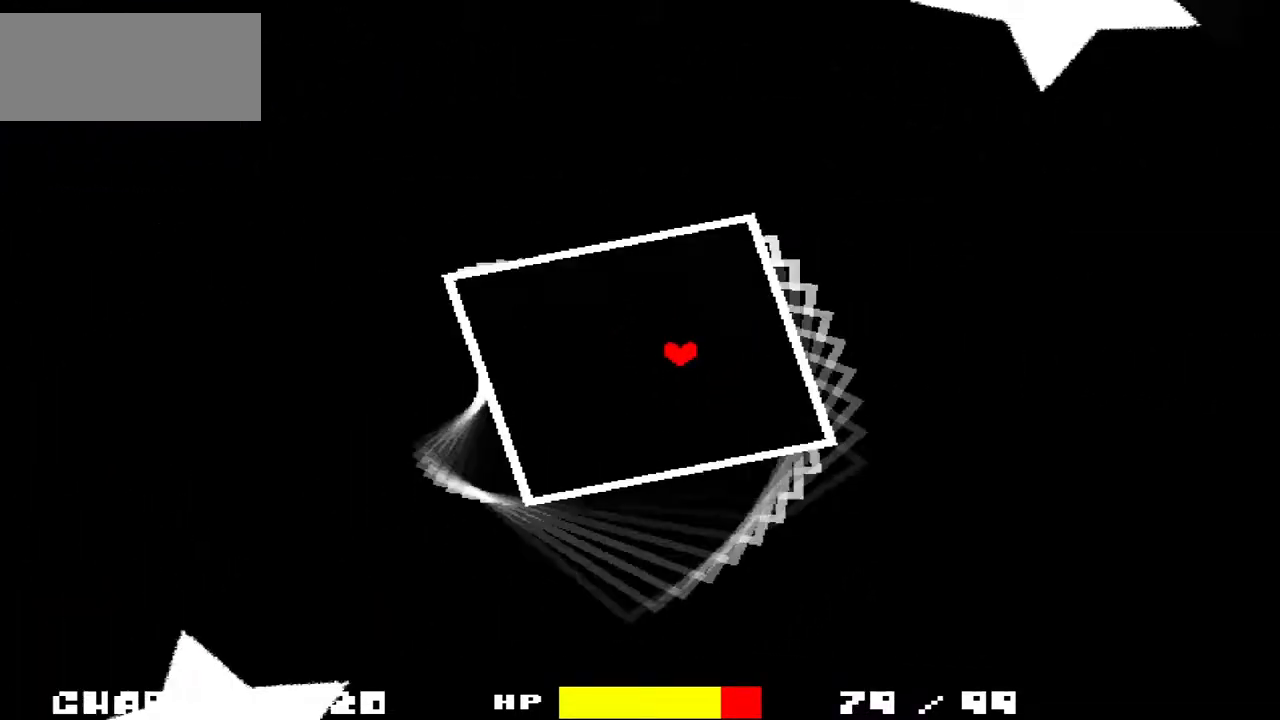
{"keys": [], "events": [[100, "left", "down"], [167, "left", "up"]]}
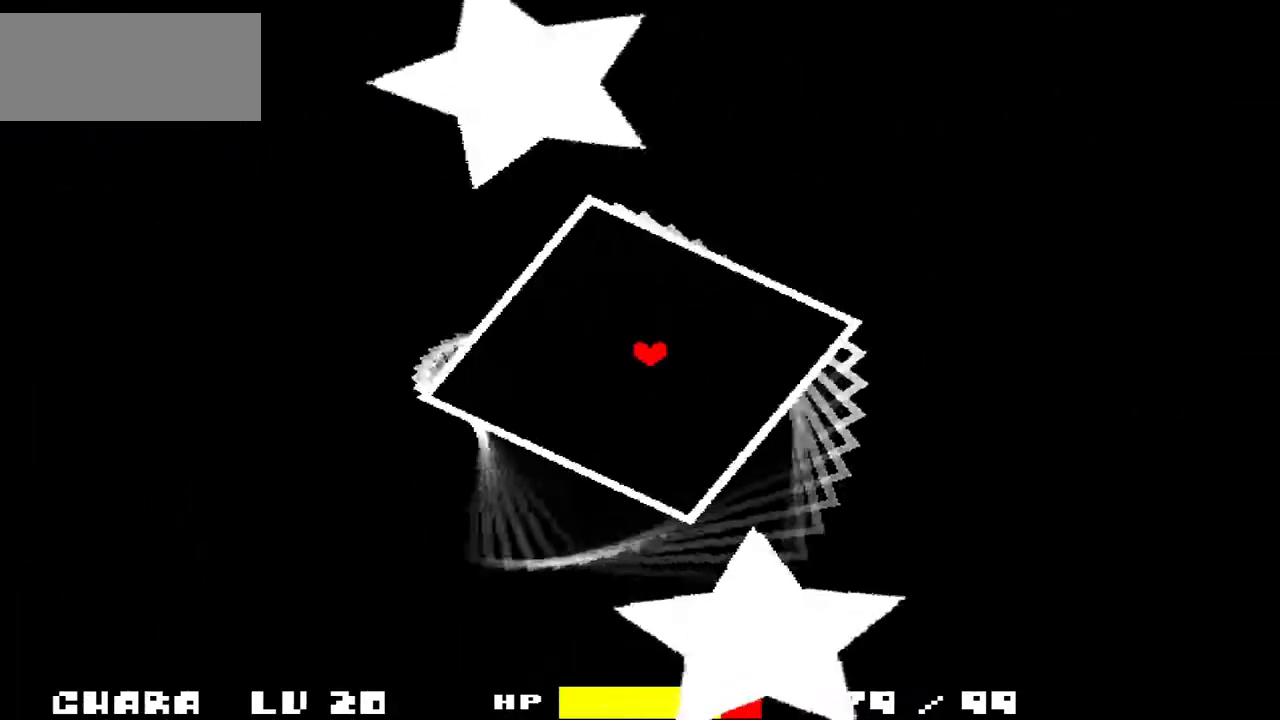
{"keys": [], "events": []}
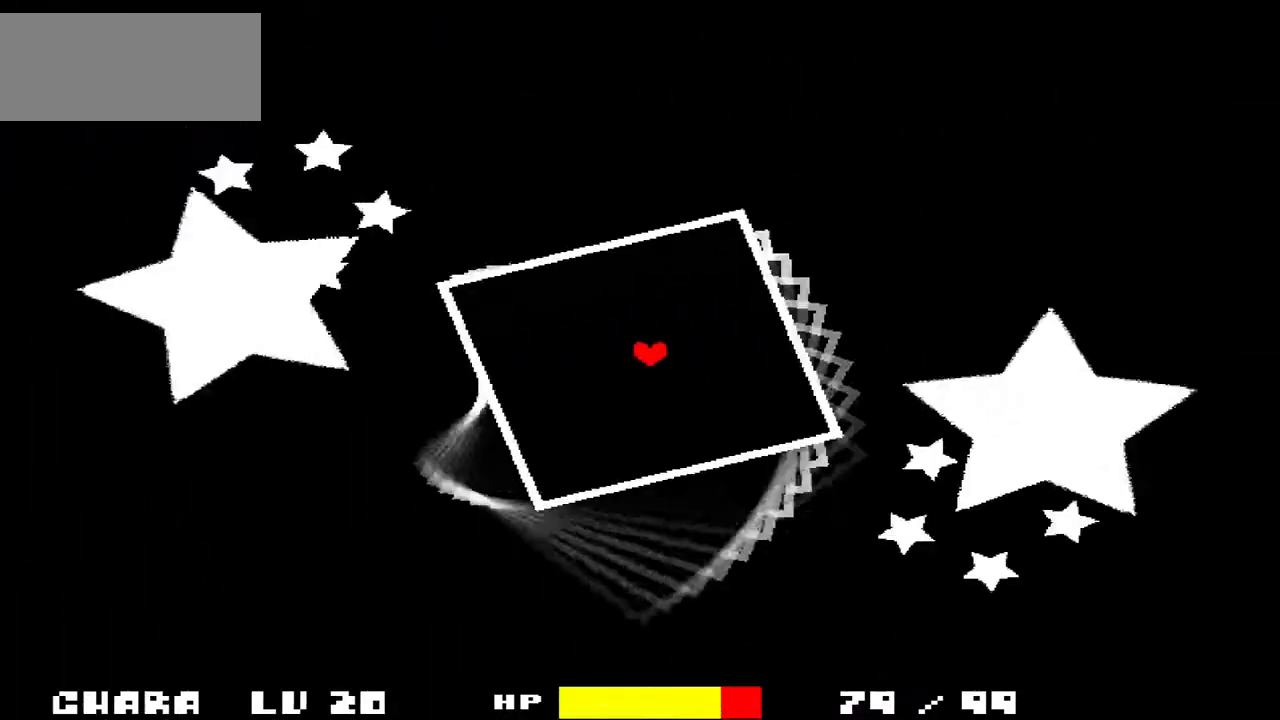
{"keys": [], "events": []}
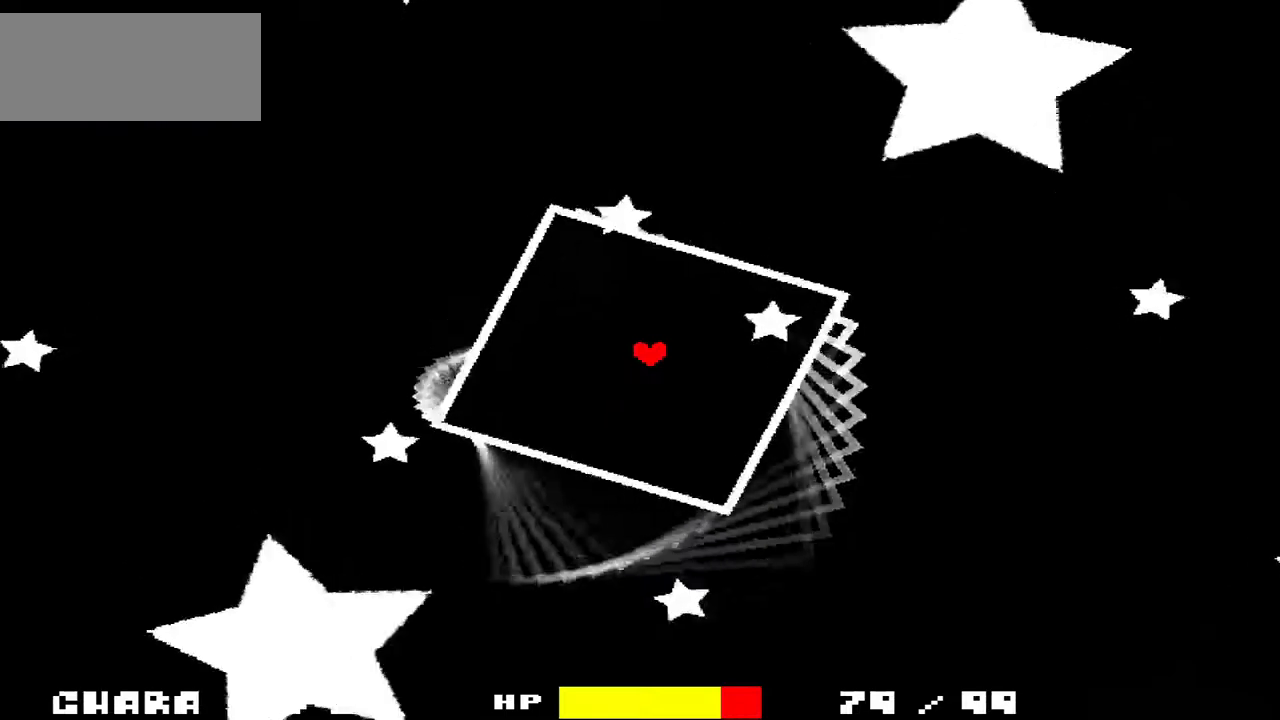
{"keys": [], "events": []}
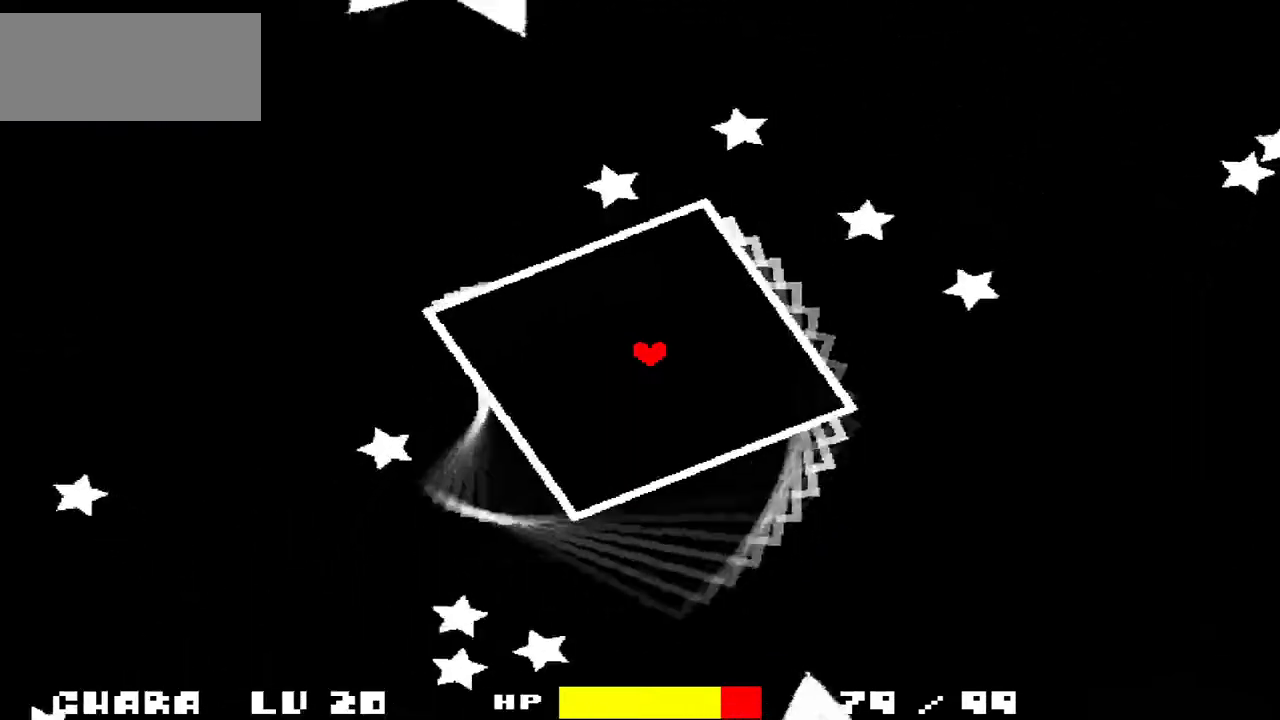
{"keys": [], "events": []}
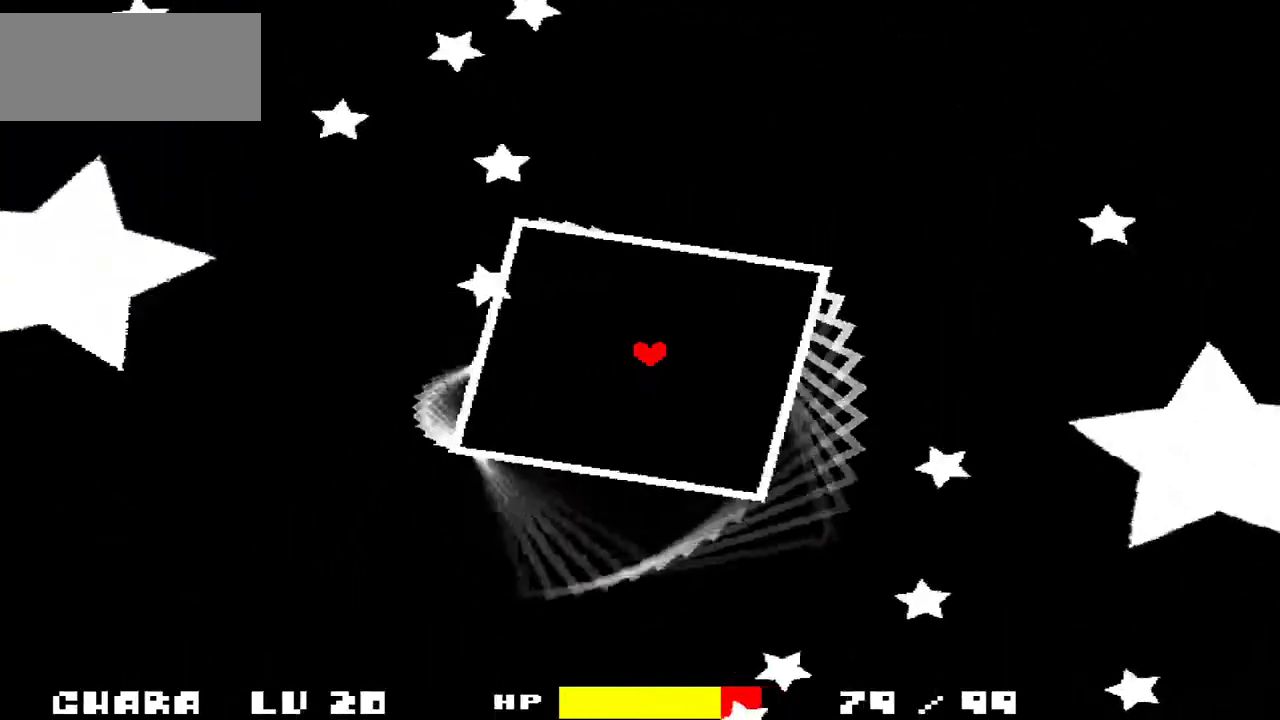
{"keys": [], "events": []}
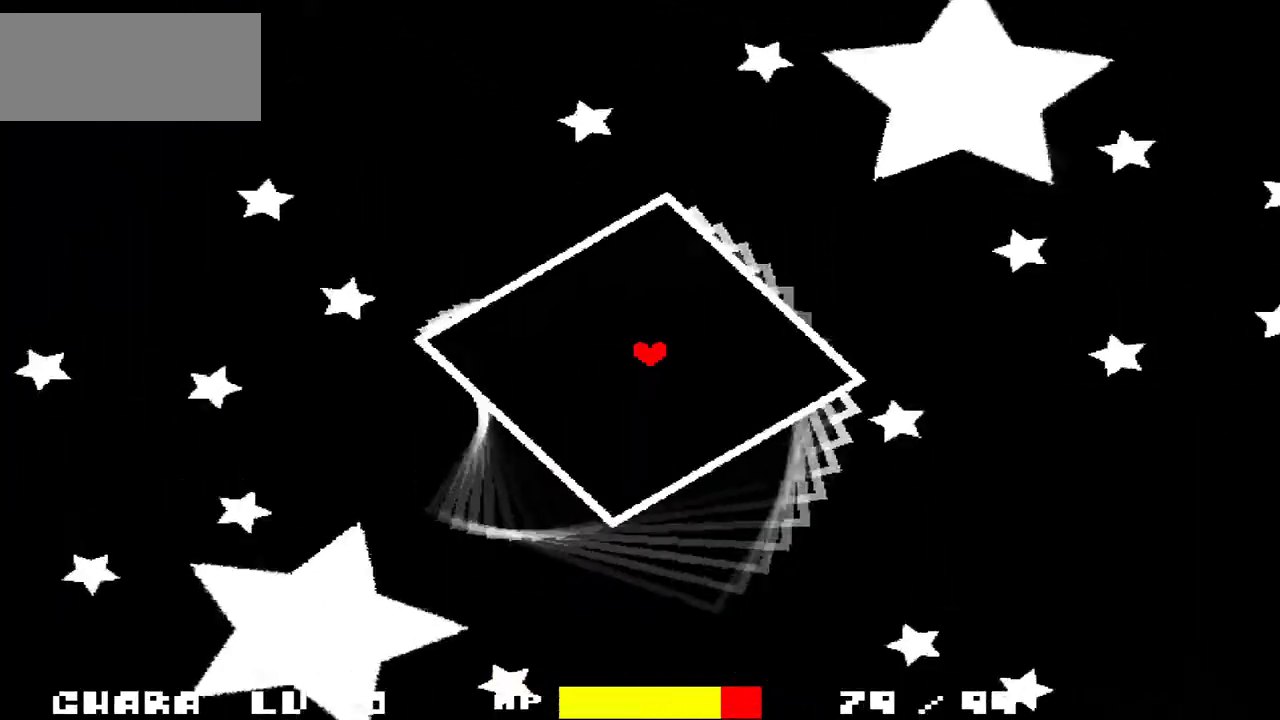
{"keys": [], "events": []}
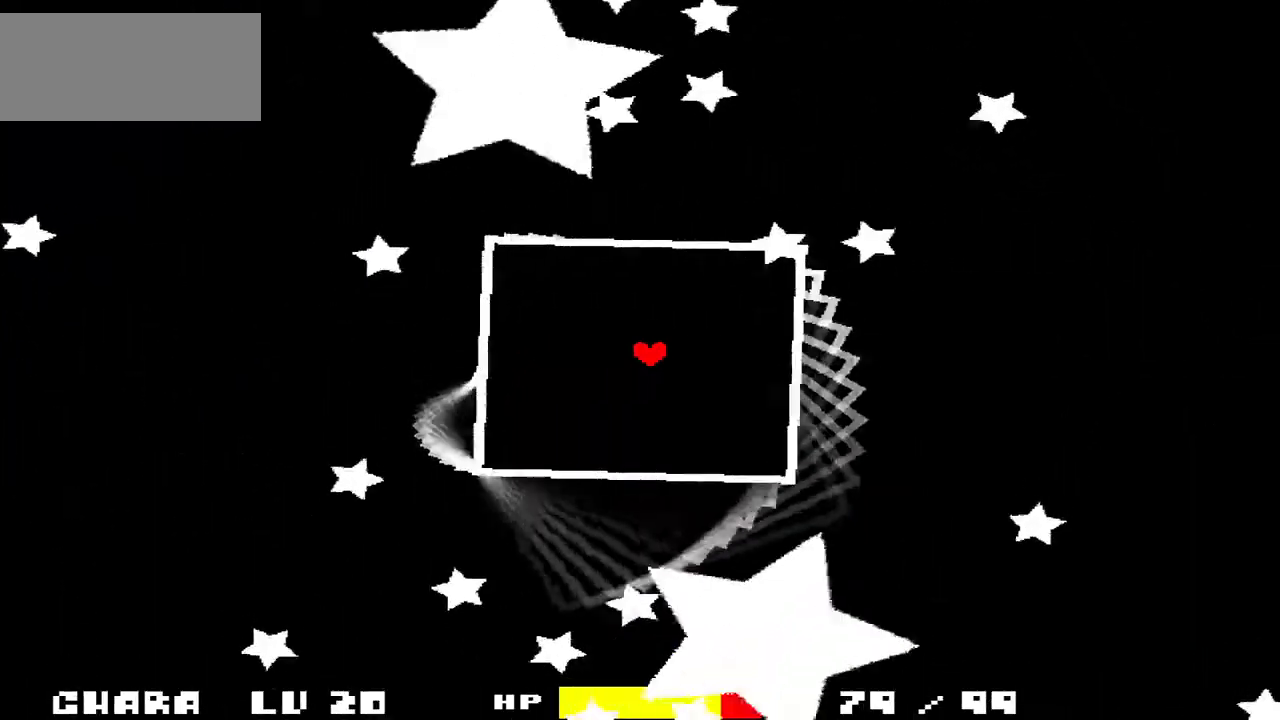
{"keys": [], "events": []}
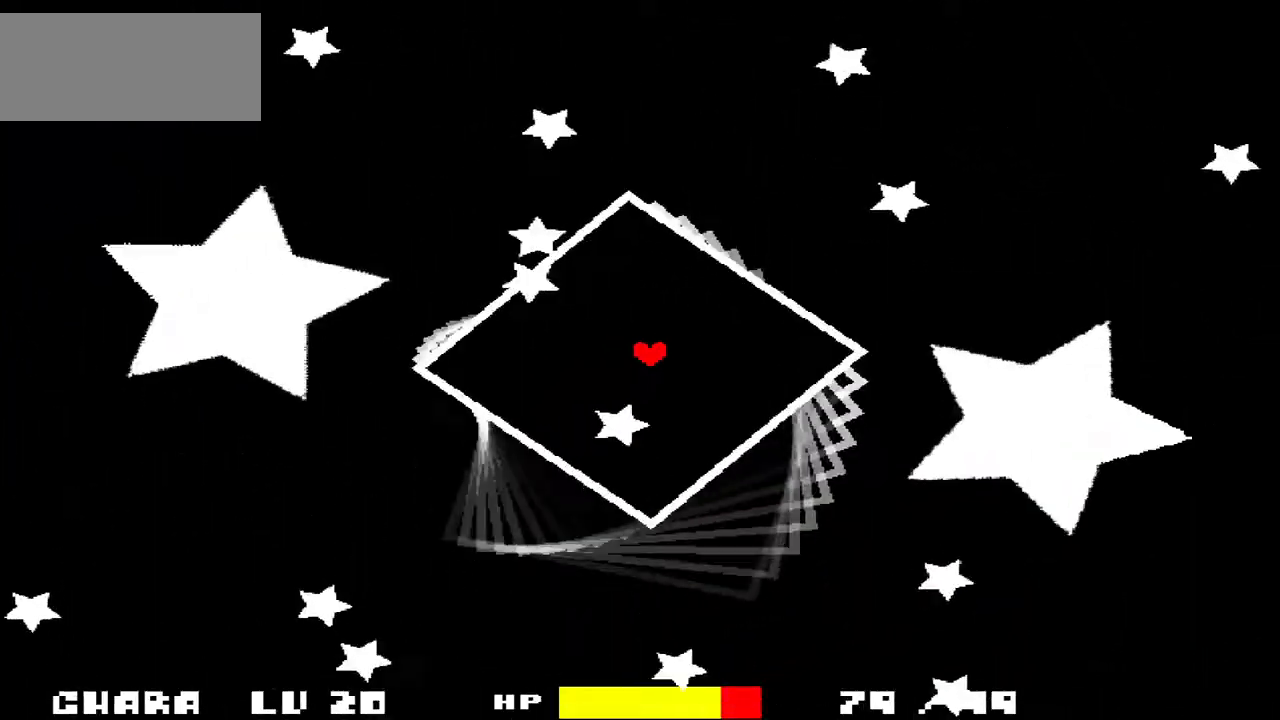
{"keys": [], "events": []}
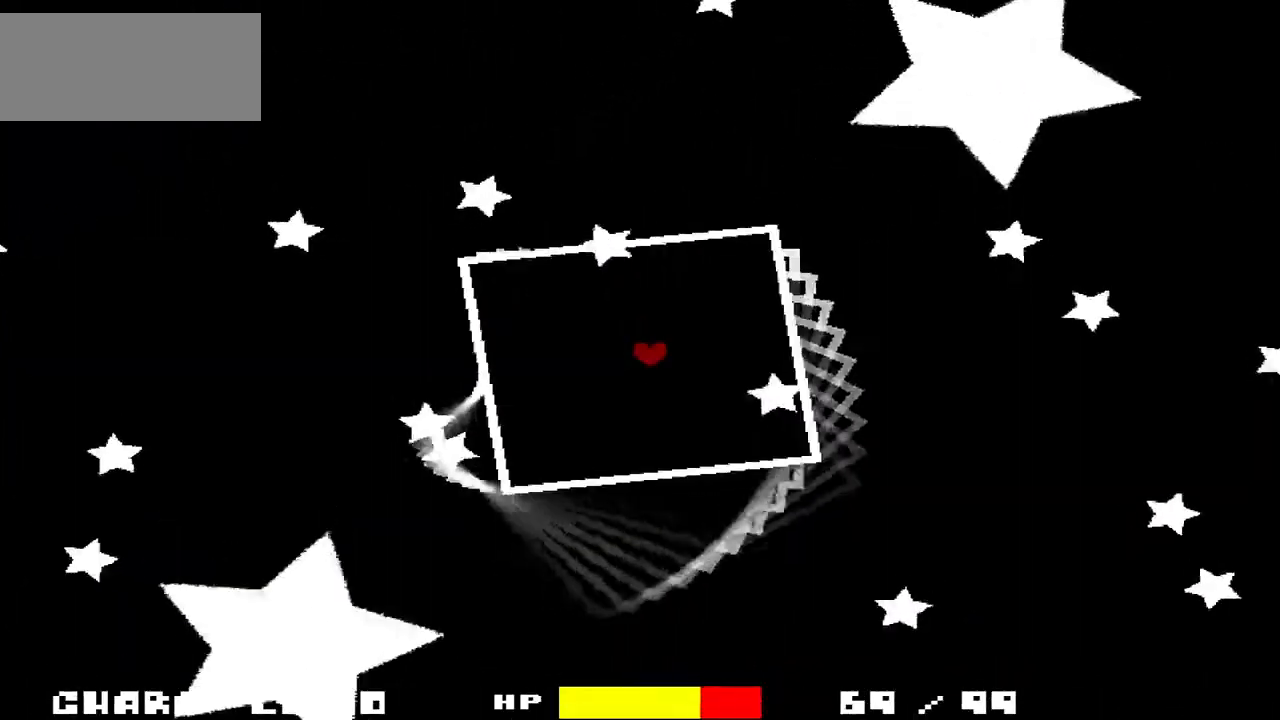
{"keys": [], "events": [[67, "up", "down"], [100, "left", "down"], [200, "up", "up"], [233, "left", "up"]]}
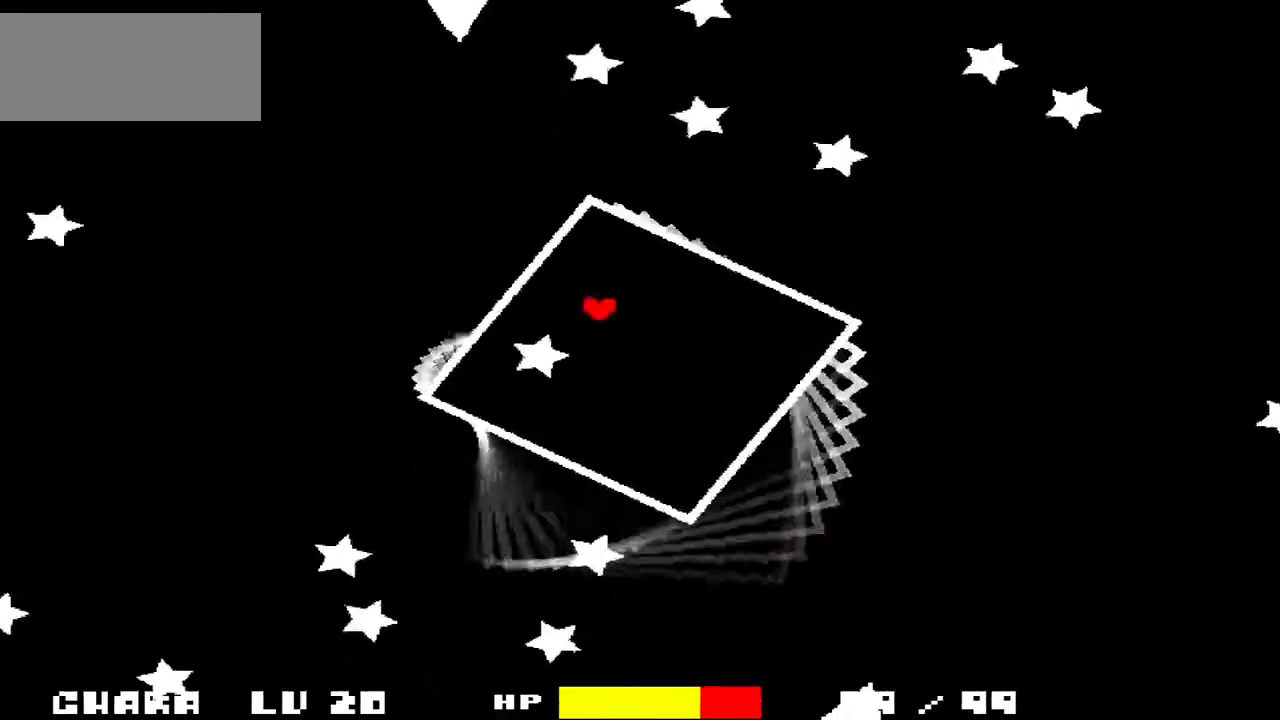
{"keys": [], "events": [[267, "down", "down"], [400, "down", "up"]]}
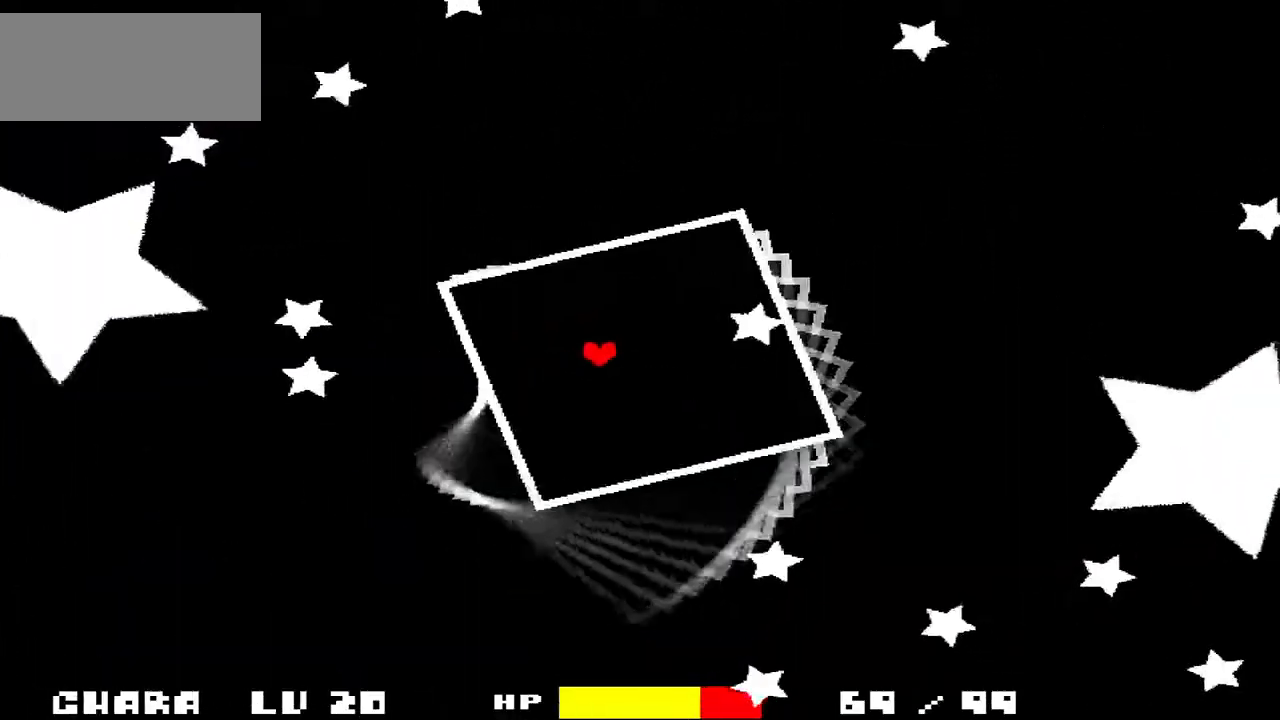
{"keys": [], "events": []}
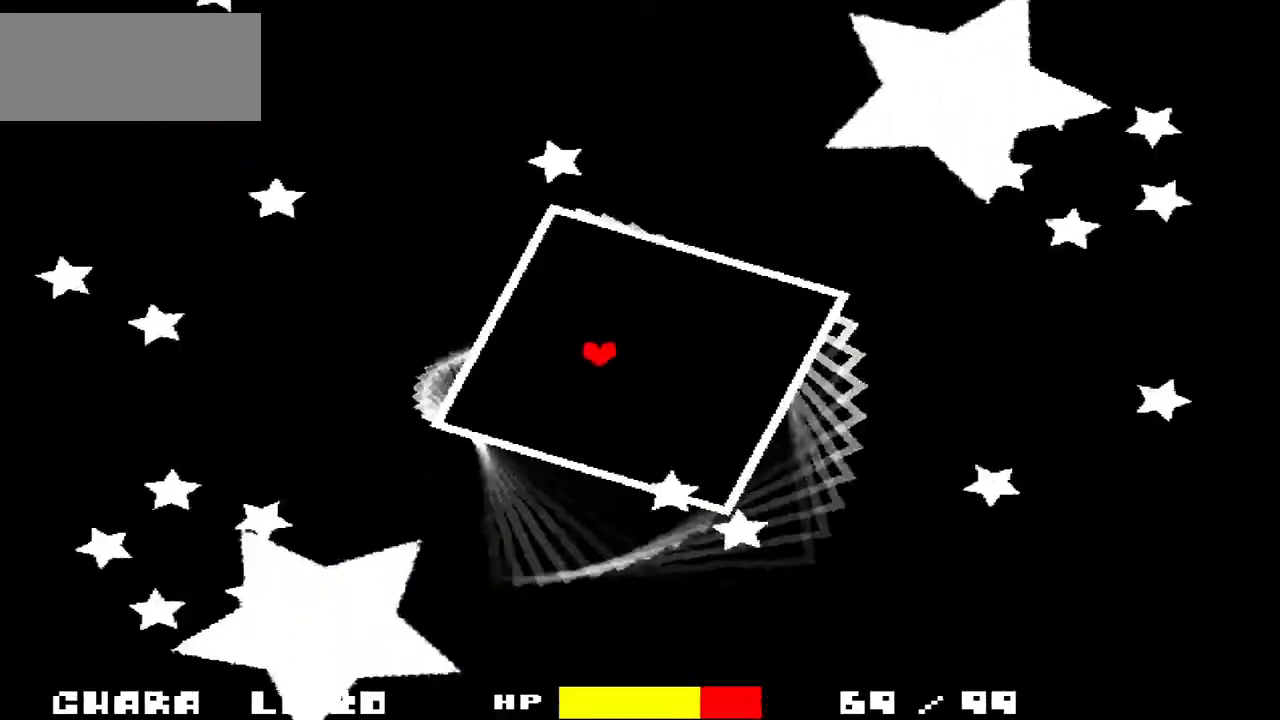
{"keys": ["up"], "events": [[33, "right", "down"], [167, "right", "up"], [500, "up", "down"]]}
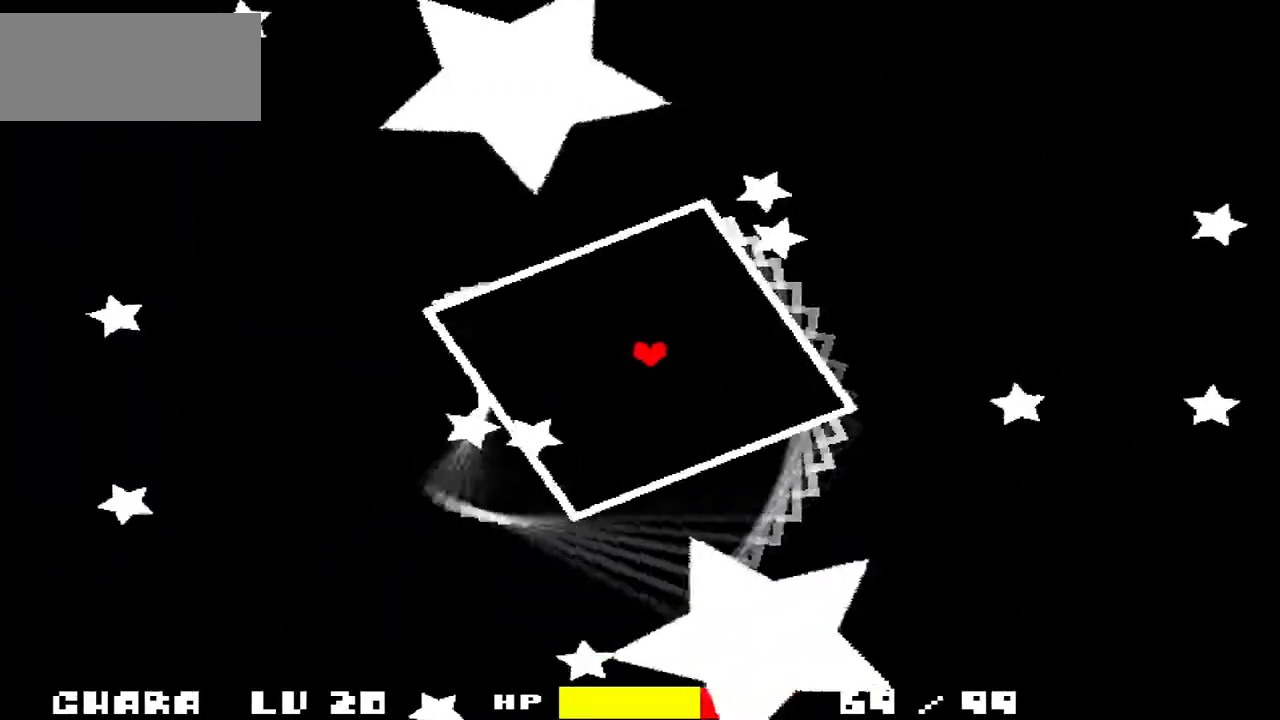
{"keys": [], "events": [[133, "up", "up"], [267, "right", "down"], [267, "up", "down"], [400, "up", "up"], [500, "right", "up"]]}
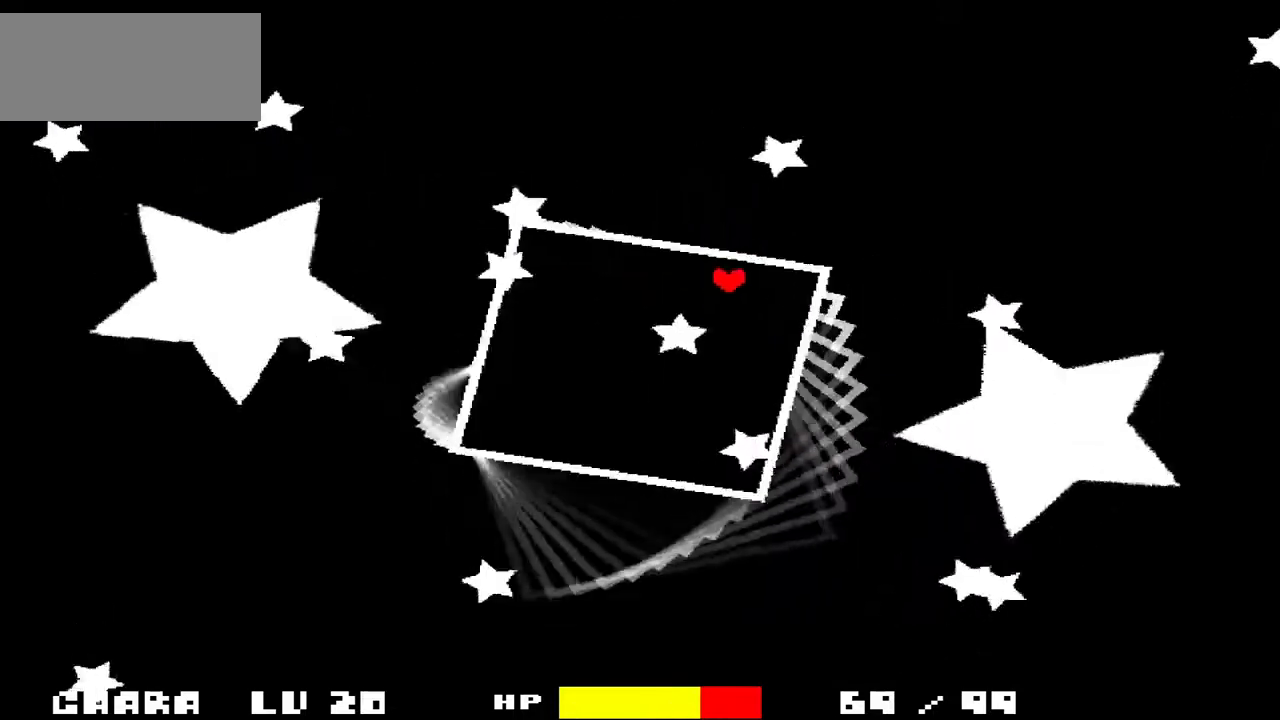
{"keys": [], "events": [[33, "left", "down"], [333, "left", "up"]]}
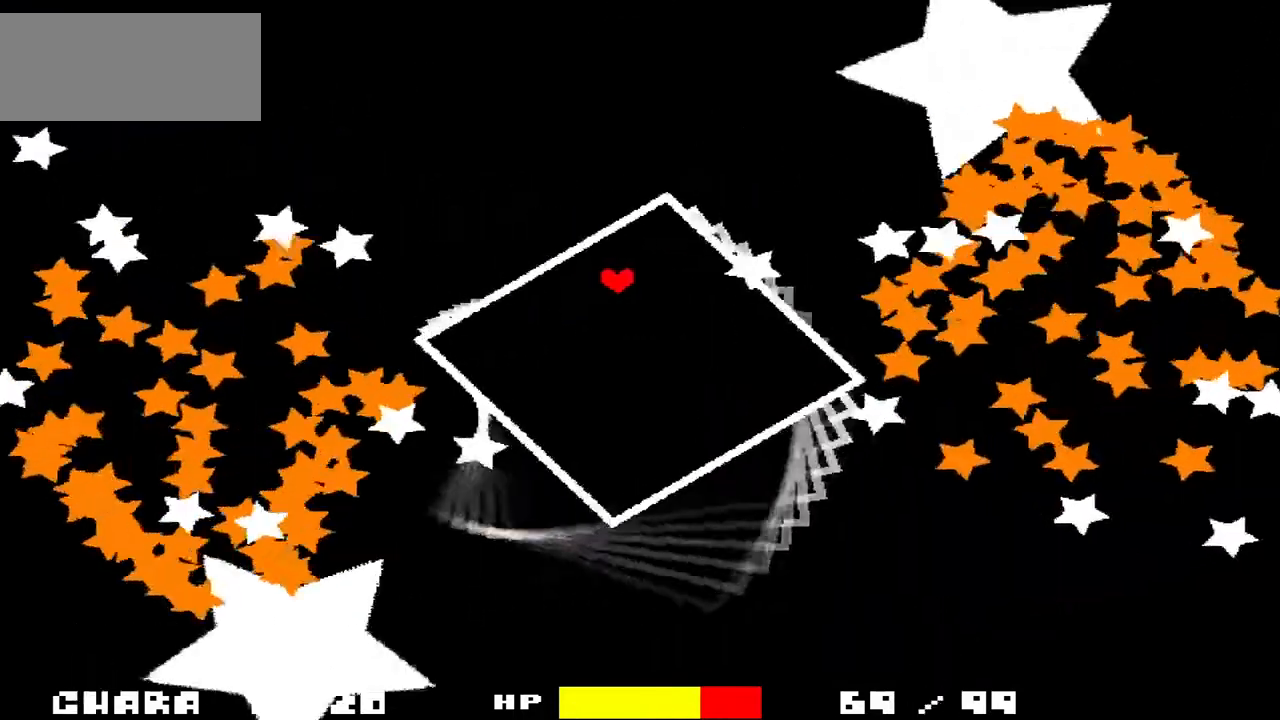
{"keys": ["left", "up"], "events": [[67, "down", "down"], [267, "down", "up"], [267, "right", "down"], [400, "up", "down"], [433, "left", "down"], [500, "right", "up"]]}
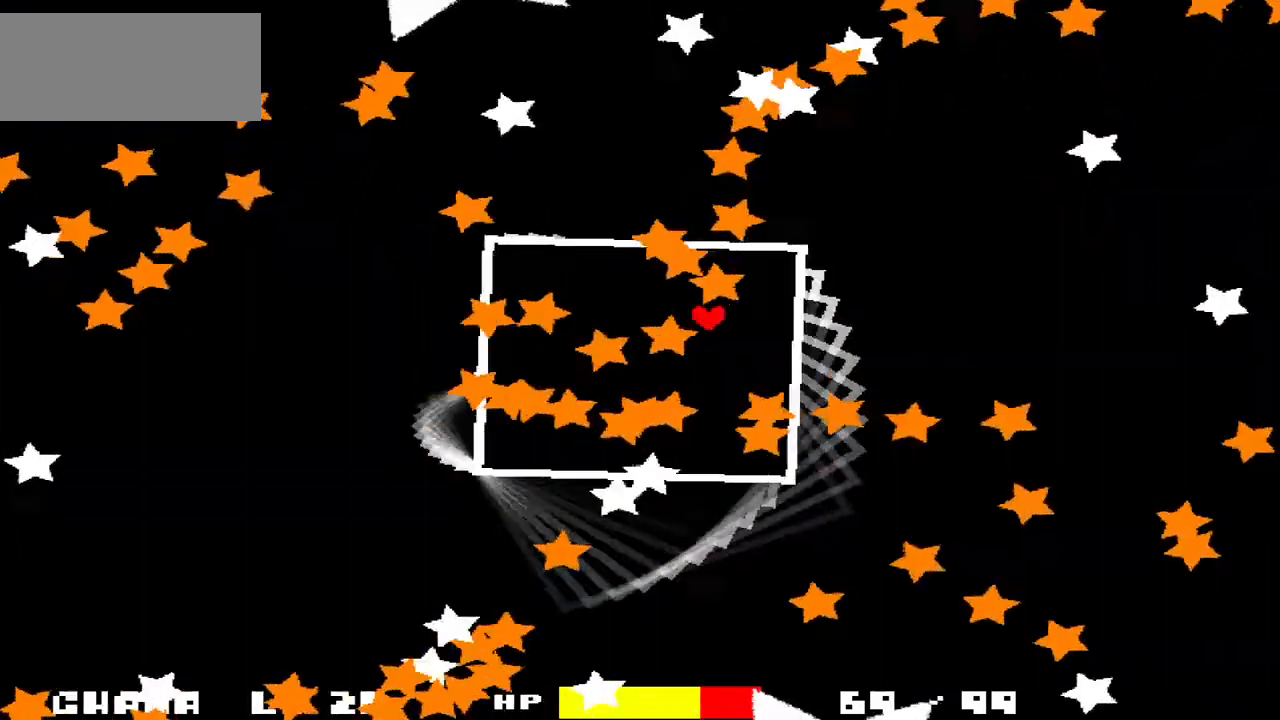
{"keys": ["right"], "events": [[33, "up", "up"], [233, "down", "down"], [233, "left", "up"], [300, "right", "down"], [367, "down", "up"]]}
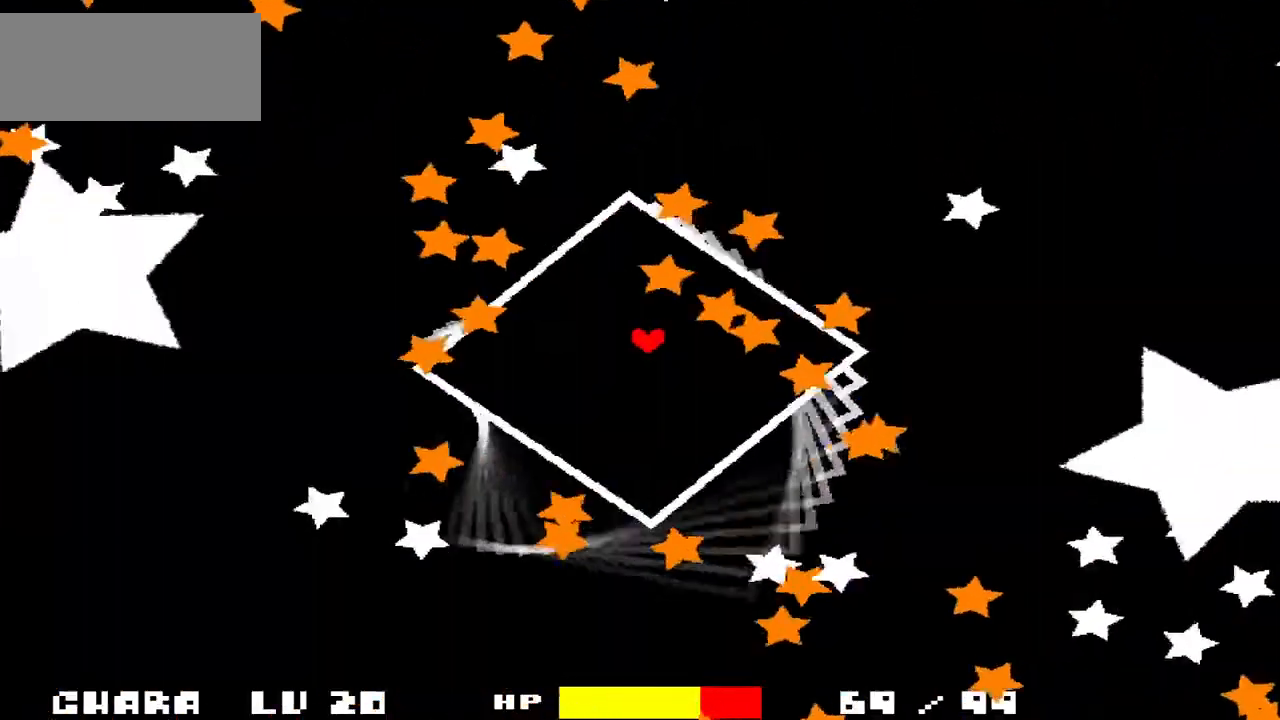
{"keys": [], "events": [[67, "up", "down"], [100, "left", "down"], [100, "right", "up"], [133, "up", "up"], [233, "down", "down"], [333, "left", "up"], [367, "down", "up"]]}
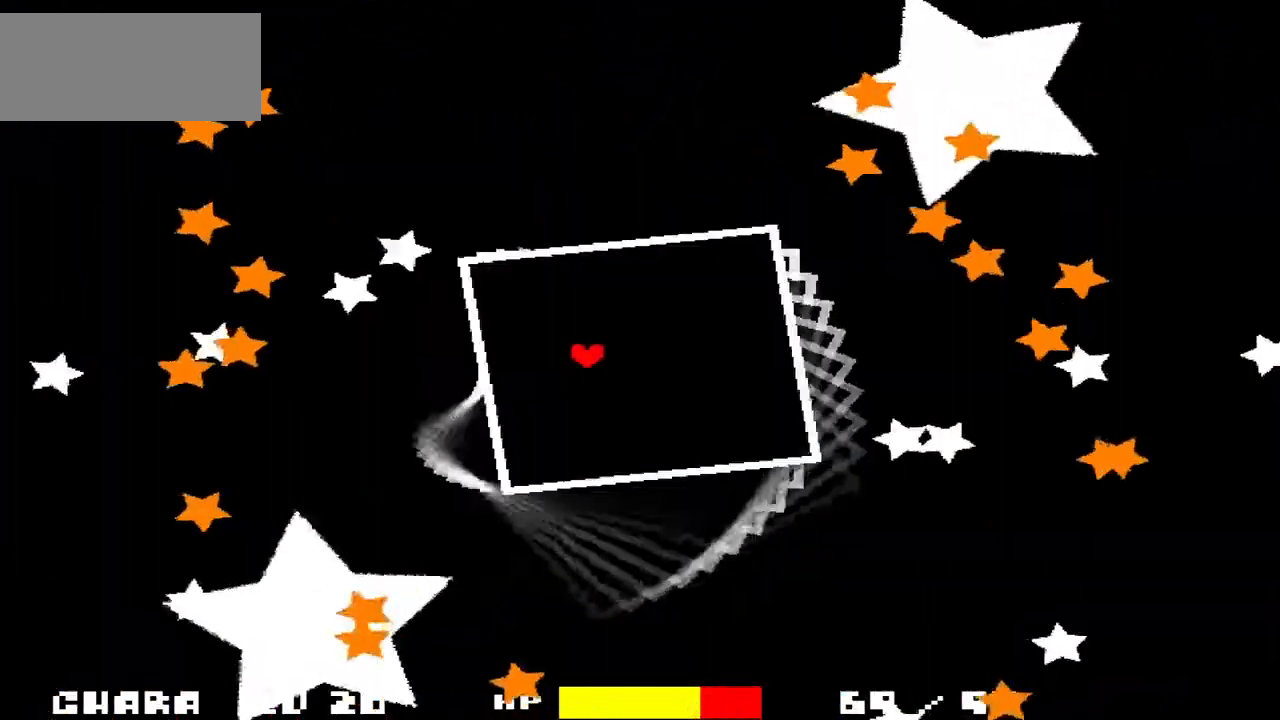
{"keys": ["left", "up"], "events": [[167, "right", "down"], [267, "right", "up"], [300, "up", "down"], [400, "right", "down"], [433, "right", "up"], [500, "left", "down"]]}
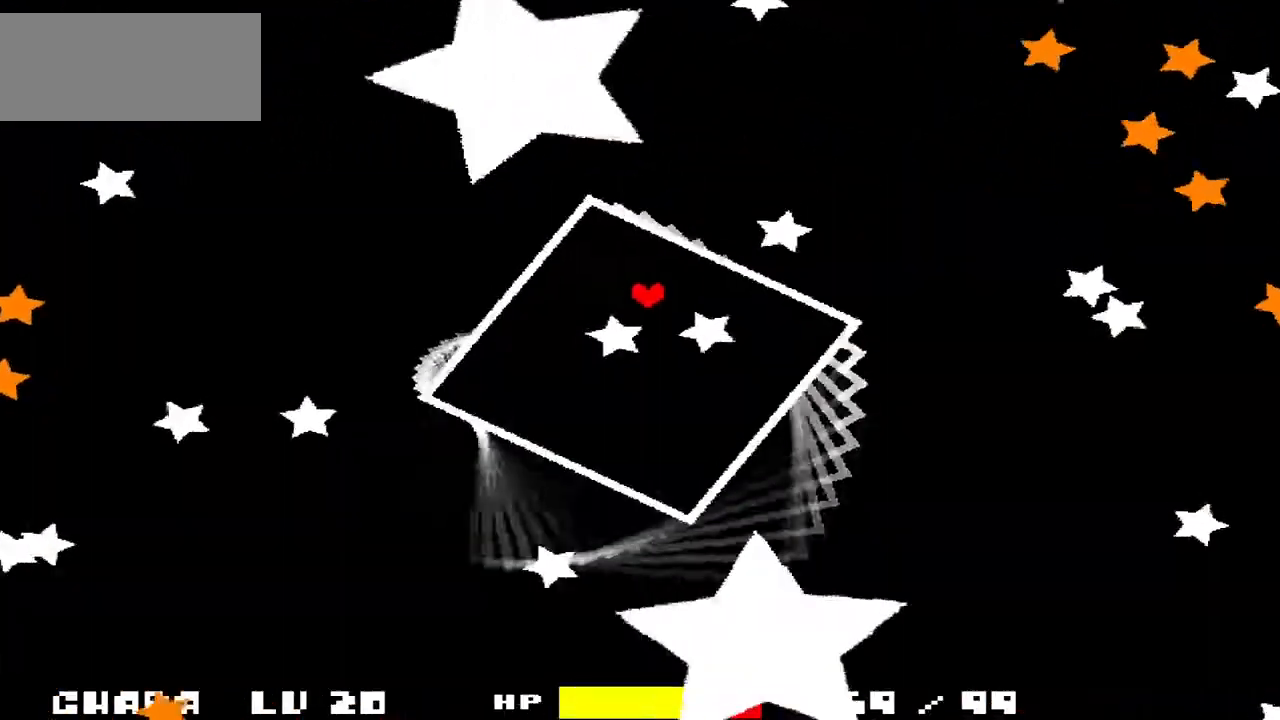
{"keys": ["right"], "events": [[167, "left", "up"], [167, "right", "down"], [500, "up", "up"]]}
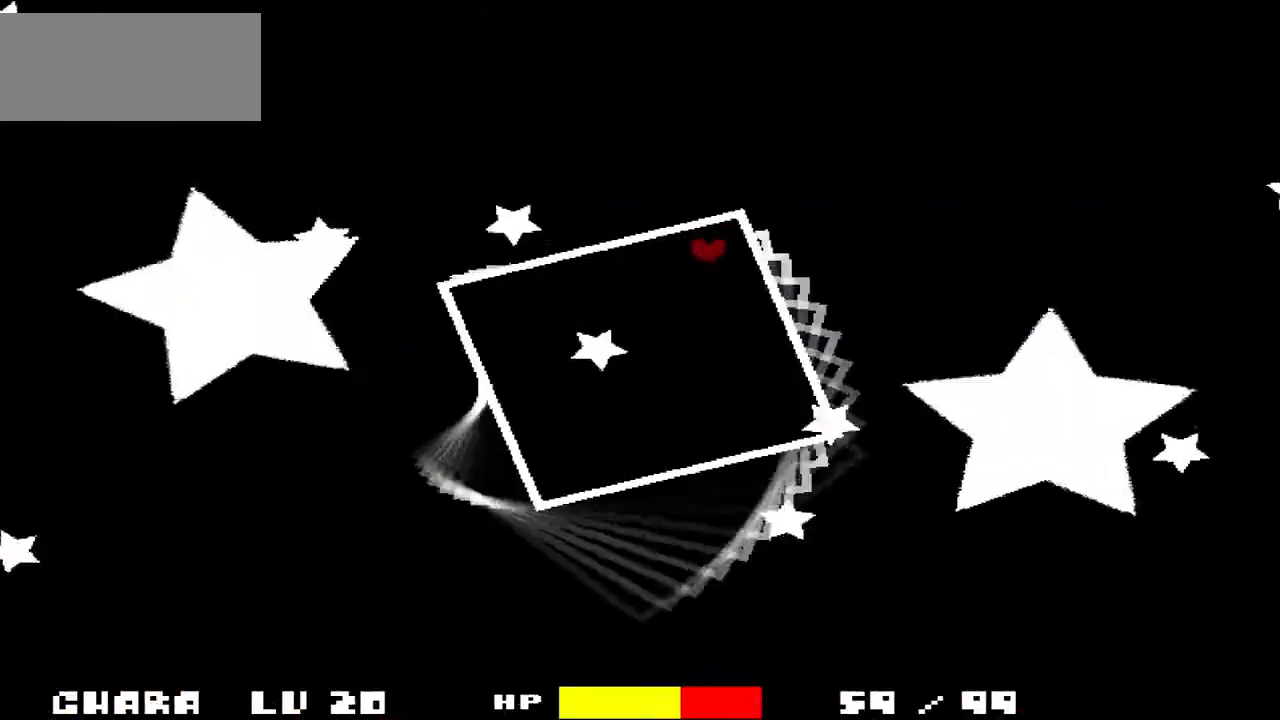
{"keys": ["down"], "events": [[33, "right", "up"], [233, "down", "down"], [300, "left", "down"], [467, "left", "up"]]}
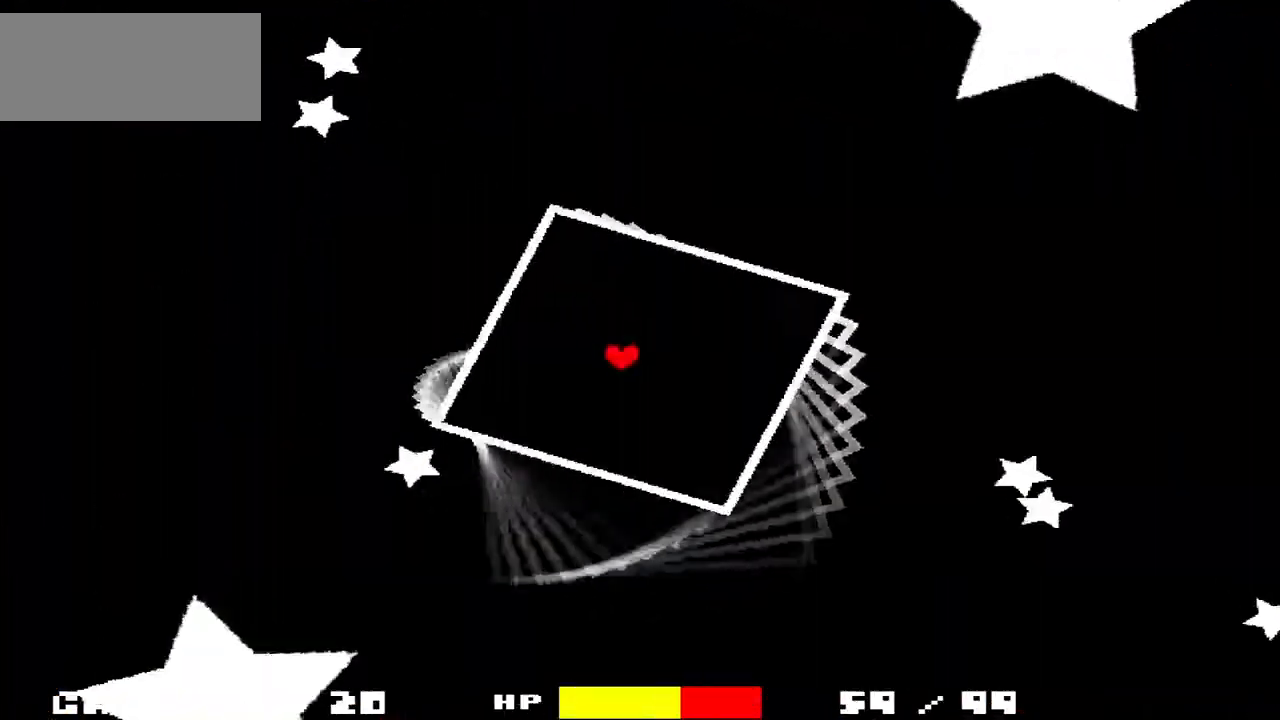
{"keys": [], "events": [[33, "down", "up"]]}